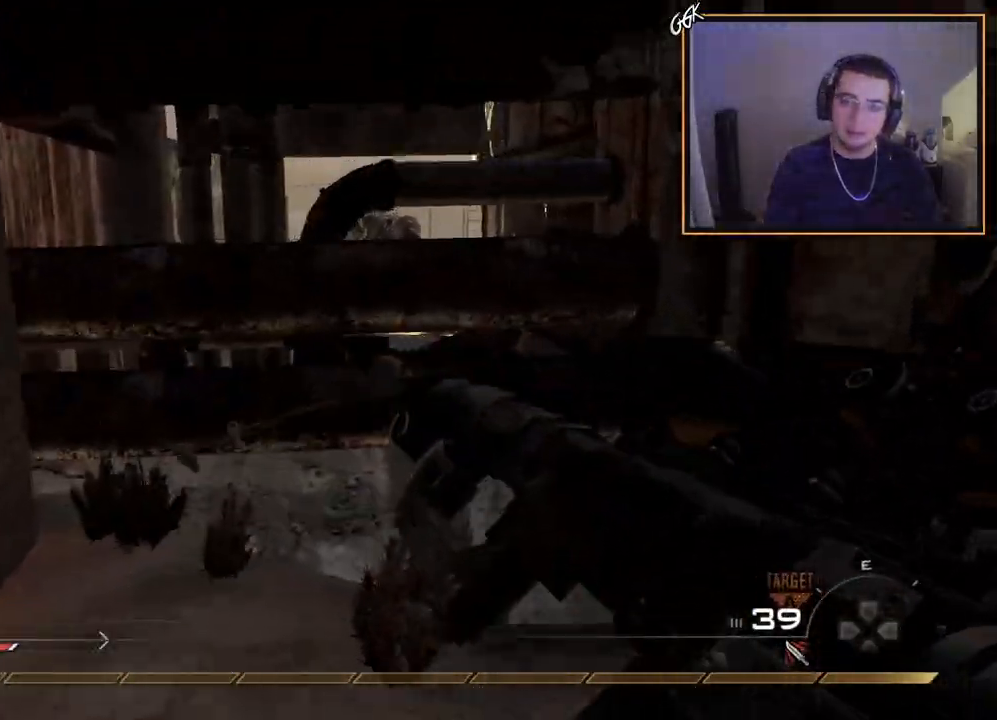
Gameplay with a controller (PlayStation layout); each line is a JSON object with the inputs held at the frame after it. "events" lists button and stick changes between this image and that frame as [ms after this image, input, new state], when the widget could be followed in between.
{"buttons": [], "left_stick": "up", "right_stick": "center", "events": [[134, "right_stick", "down-left"], [167, "left_stick", "down-left"], [200, "right_stick", "left"], [300, "left_stick", "up-left"], [350, "right_stick", "center"], [367, "L3", "down"], [417, "left_stick", "up"], [467, "L3", "up"], [467, "TRIANGLE", "down"], [501, "TRIANGLE", "up"]]}
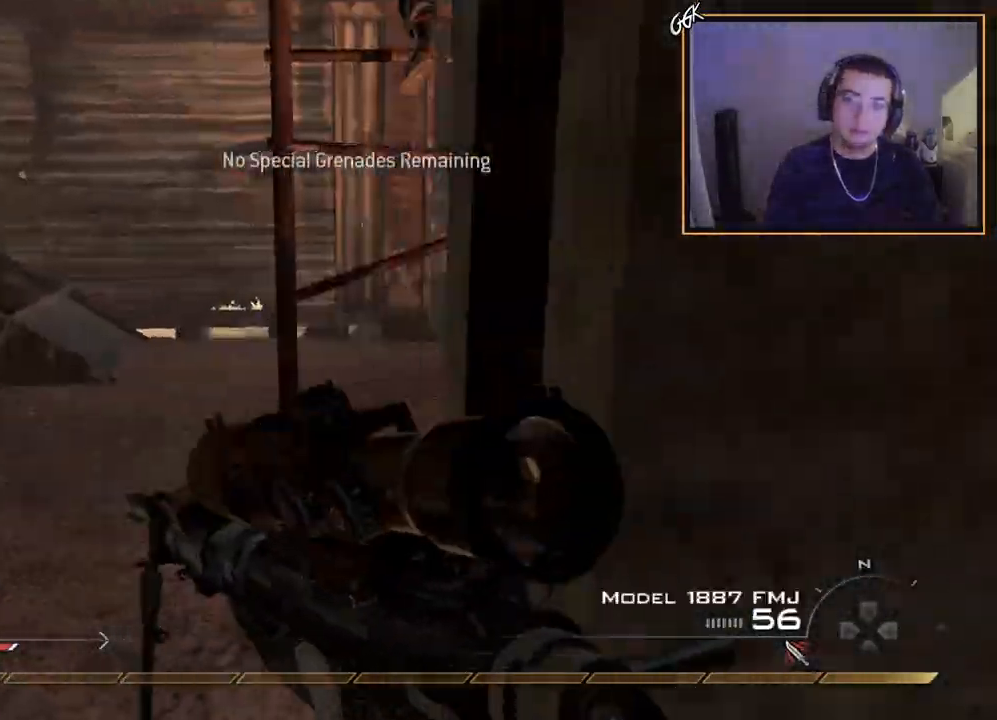
{"buttons": [], "left_stick": "up-left", "right_stick": "center", "events": [[100, "TRIANGLE", "down"], [100, "left_stick", "center"], [200, "TRIANGLE", "up"], [217, "DPAD_DOWN", "down"], [317, "DPAD_DOWN", "up"], [433, "left_stick", "up-left"], [433, "right_stick", "up-right"], [483, "right_stick", "center"]]}
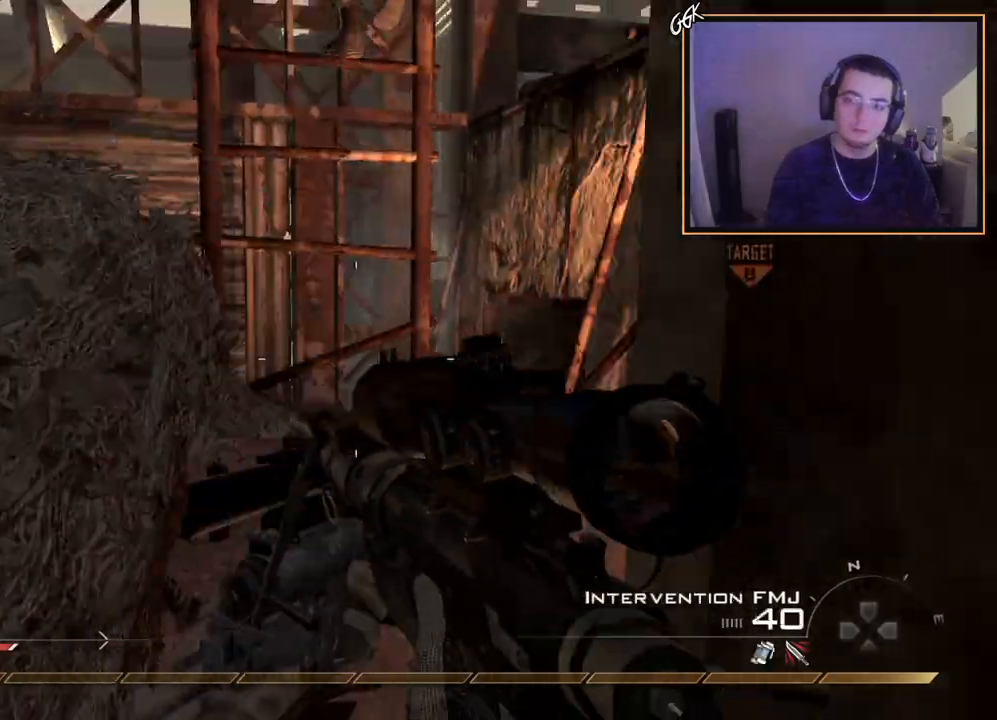
{"buttons": [], "left_stick": "up", "right_stick": "center", "events": [[100, "left_stick", "up"], [417, "CROSS", "down"], [501, "CROSS", "up"]]}
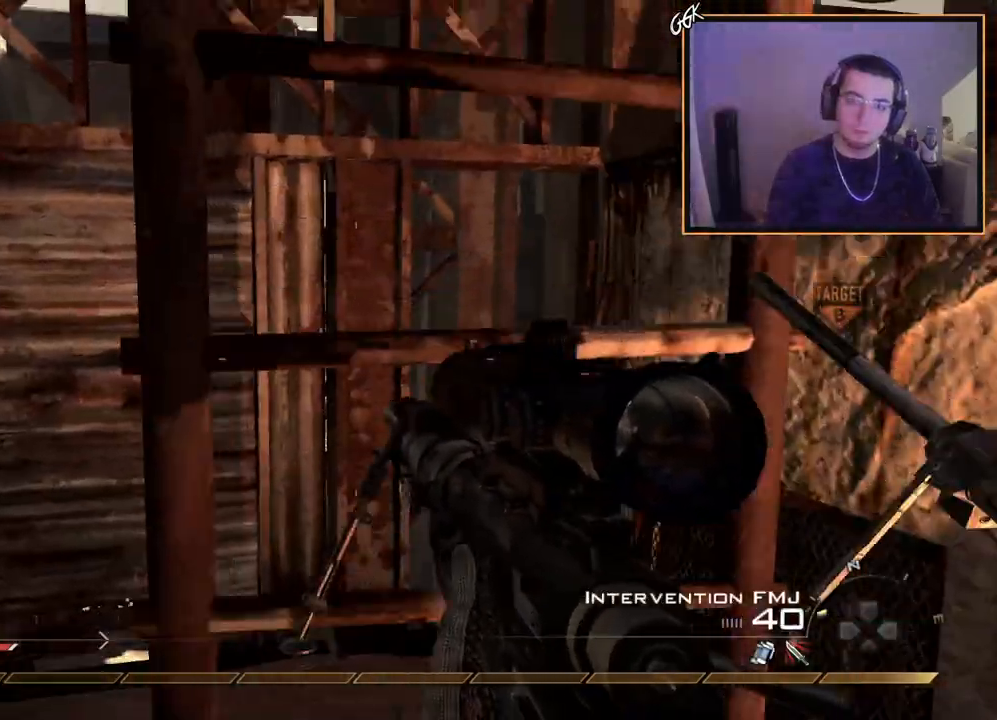
{"buttons": [], "left_stick": "up", "right_stick": "center", "events": [[116, "right_stick", "up"], [133, "R3", "down"], [233, "R3", "up"], [317, "right_stick", "center"]]}
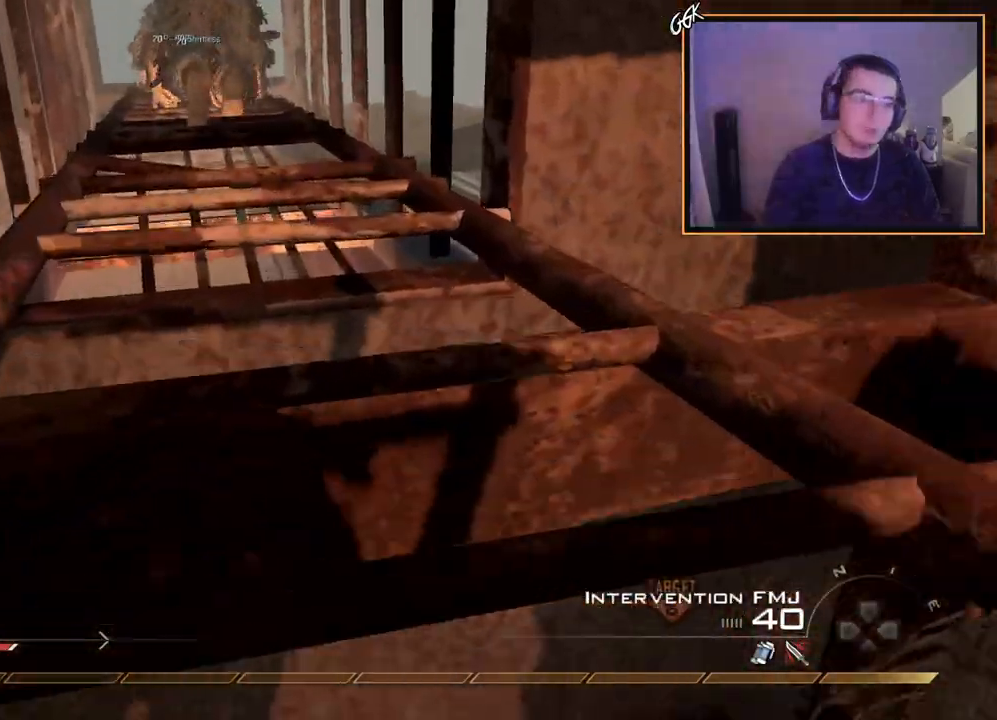
{"buttons": [], "left_stick": "up", "right_stick": "center", "events": [[334, "right_stick", "right"], [434, "right_stick", "center"]]}
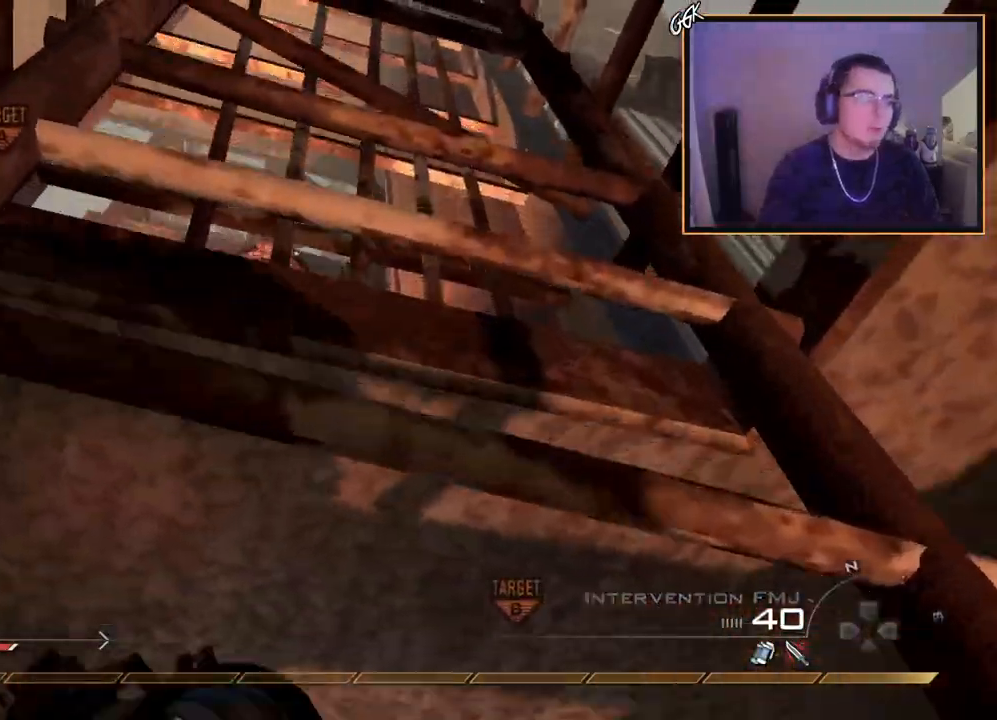
{"buttons": [], "left_stick": "up", "right_stick": "center", "events": []}
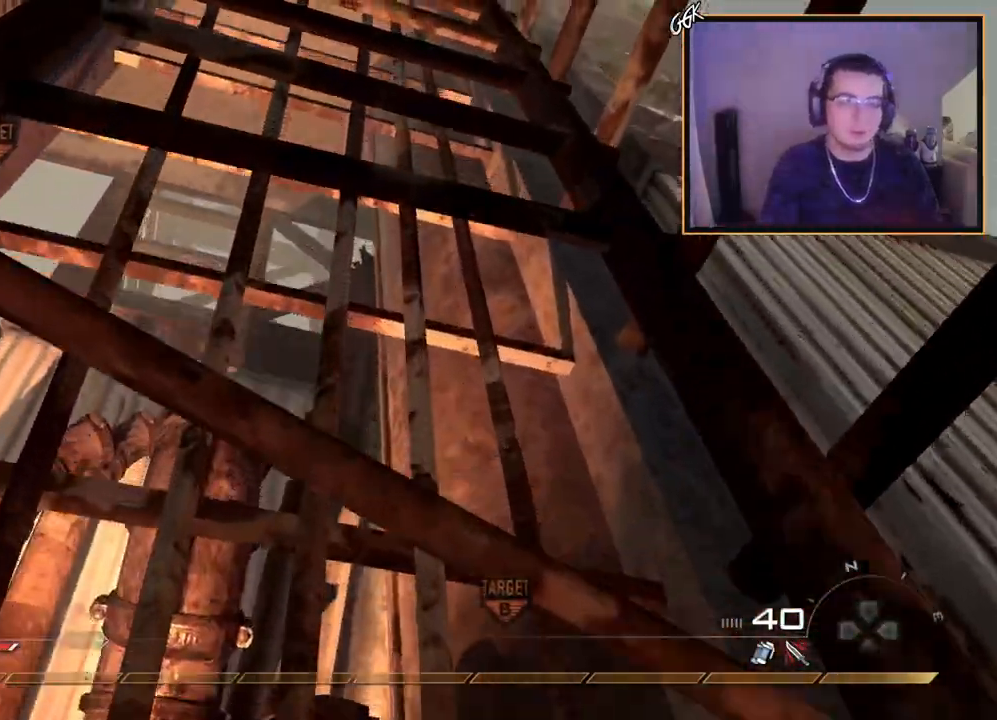
{"buttons": [], "left_stick": "up", "right_stick": "center", "events": []}
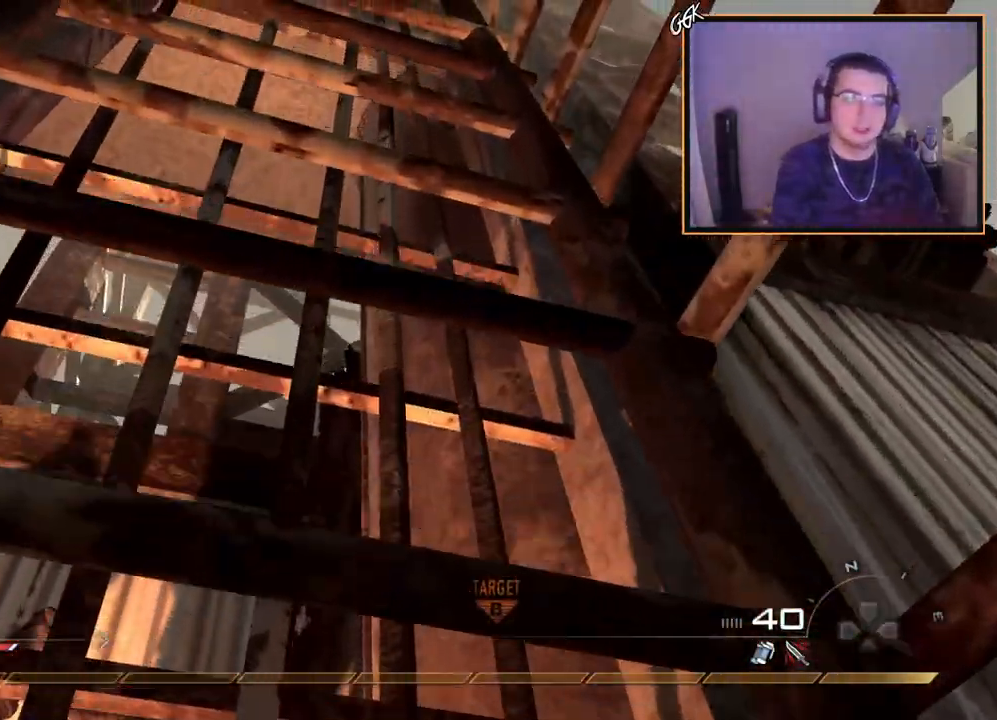
{"buttons": [], "left_stick": "up", "right_stick": "center", "events": []}
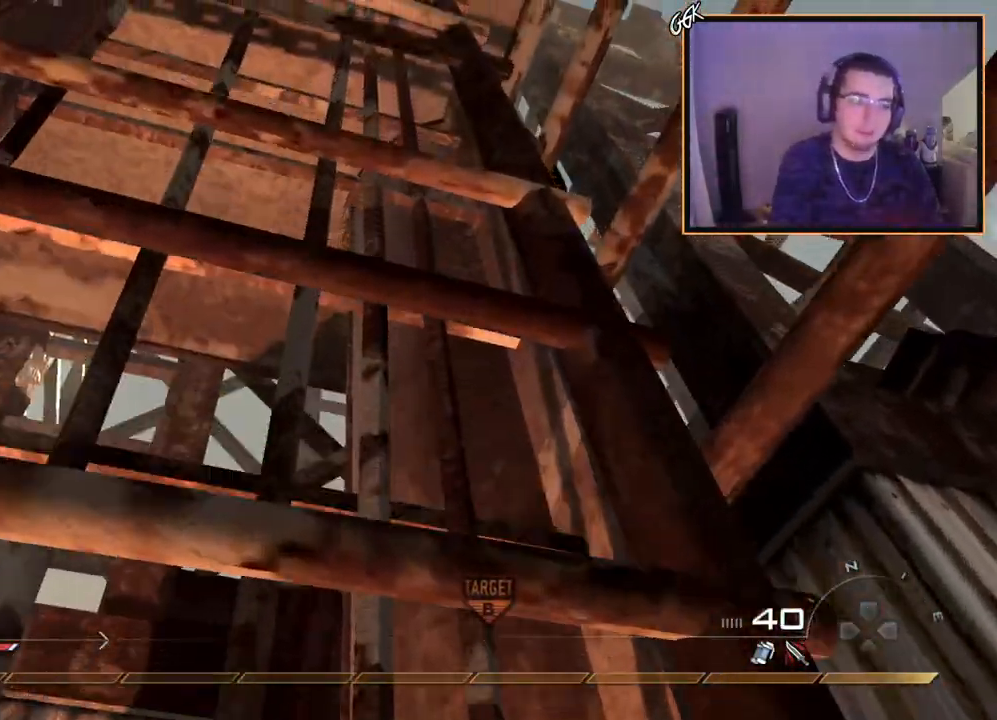
{"buttons": [], "left_stick": "up", "right_stick": "center", "events": []}
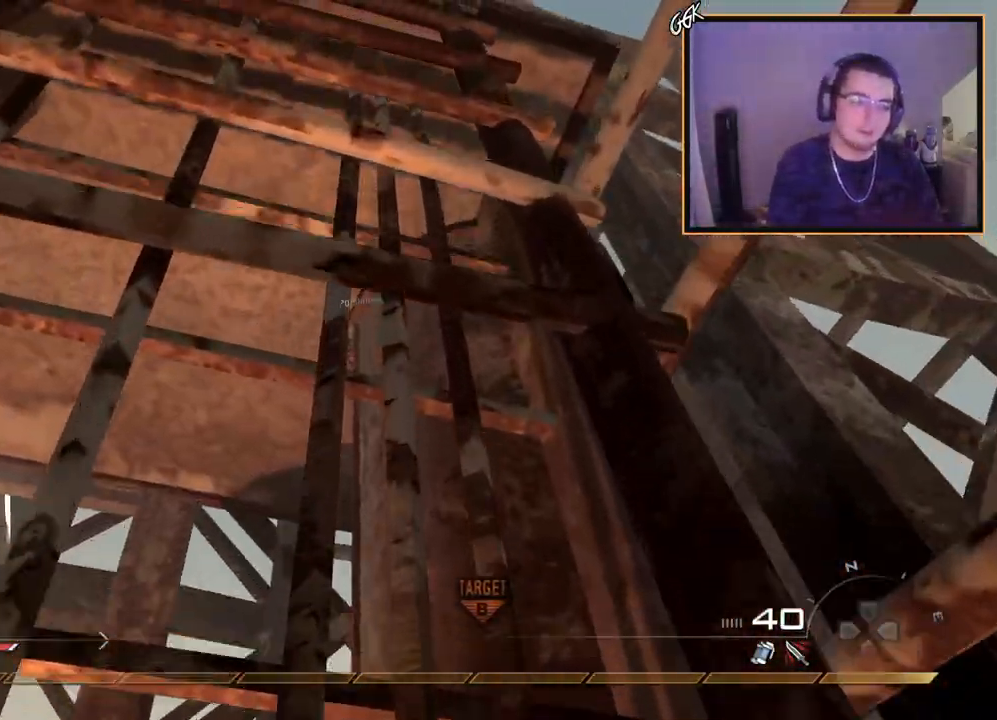
{"buttons": [], "left_stick": "up", "right_stick": "center", "events": []}
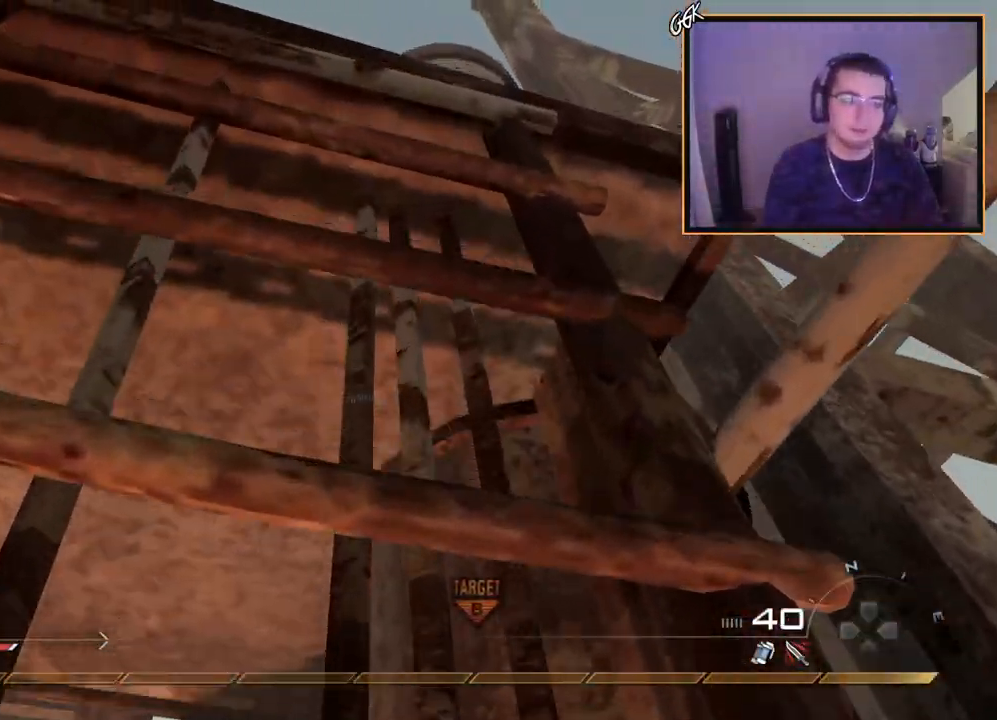
{"buttons": [], "left_stick": "up", "right_stick": "center", "events": []}
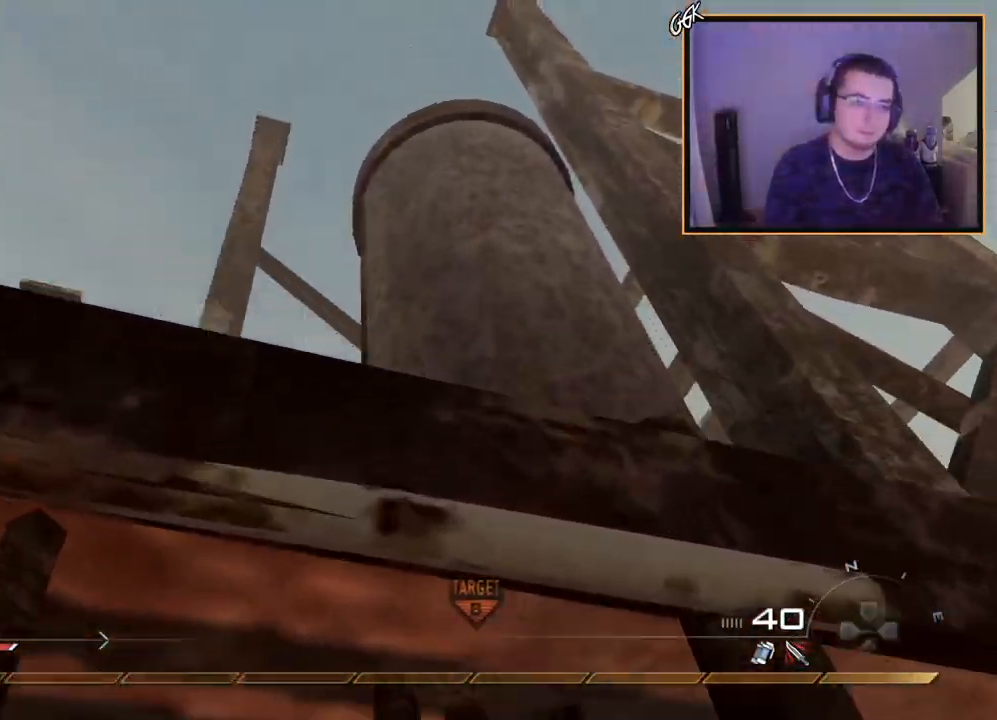
{"buttons": [], "left_stick": "up", "right_stick": "center", "events": [[383, "CROSS", "down"], [500, "CROSS", "up"]]}
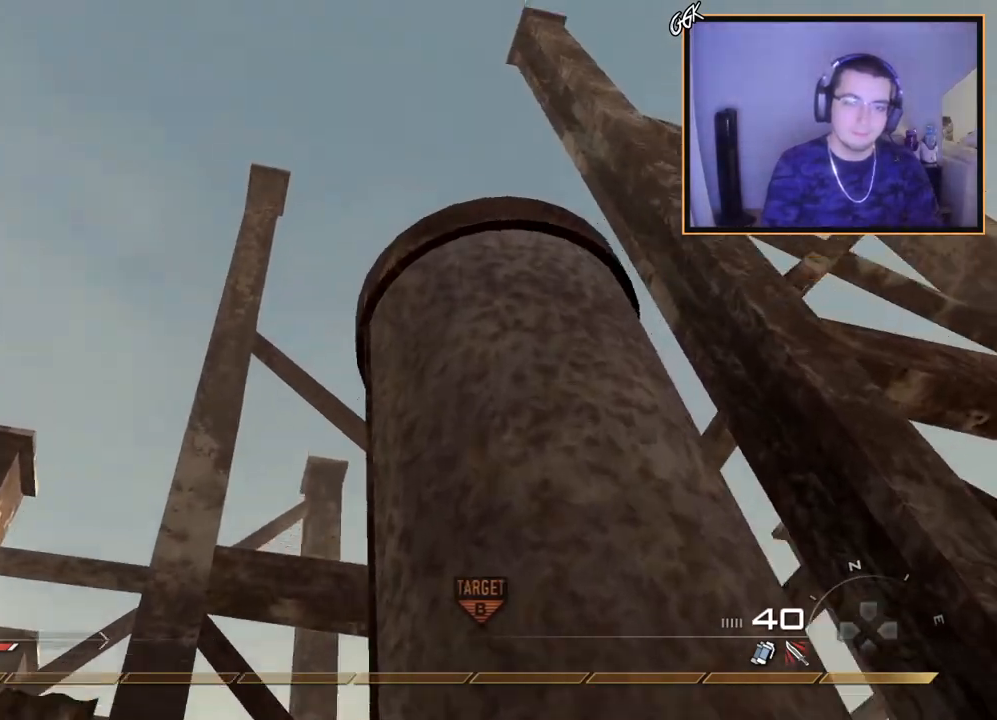
{"buttons": [], "left_stick": "up-right", "right_stick": "center", "events": [[33, "right_stick", "down"], [217, "right_stick", "center"], [284, "right_stick", "down-left"], [467, "left_stick", "up-right"], [467, "right_stick", "center"]]}
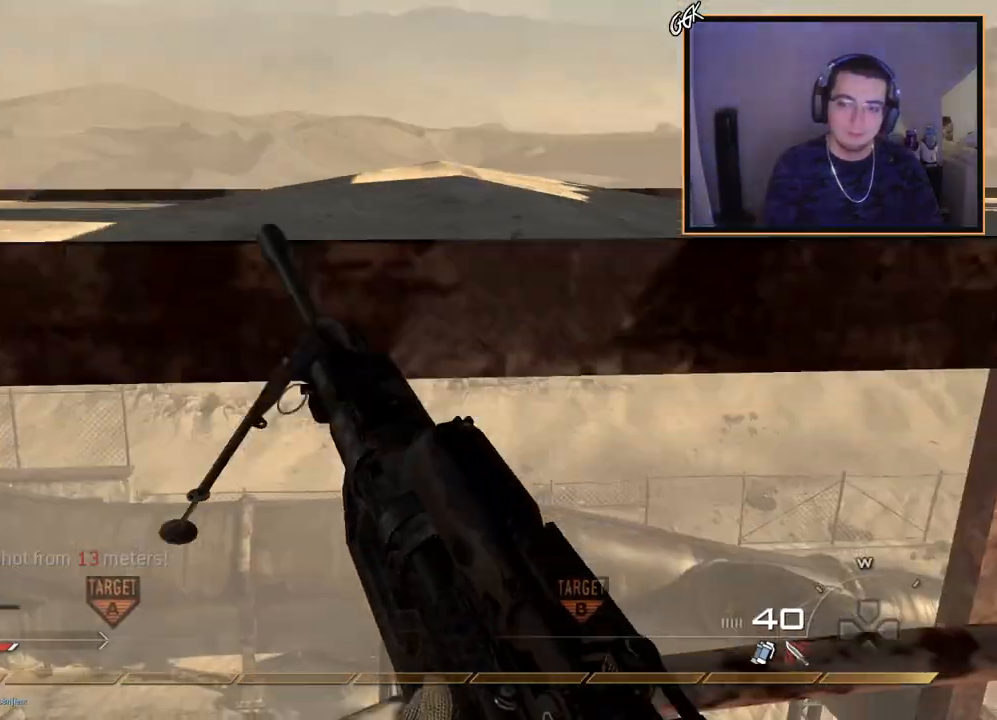
{"buttons": [], "left_stick": "up-right", "right_stick": "center", "events": [[83, "right_stick", "right"], [166, "right_stick", "up-right"], [350, "right_stick", "center"]]}
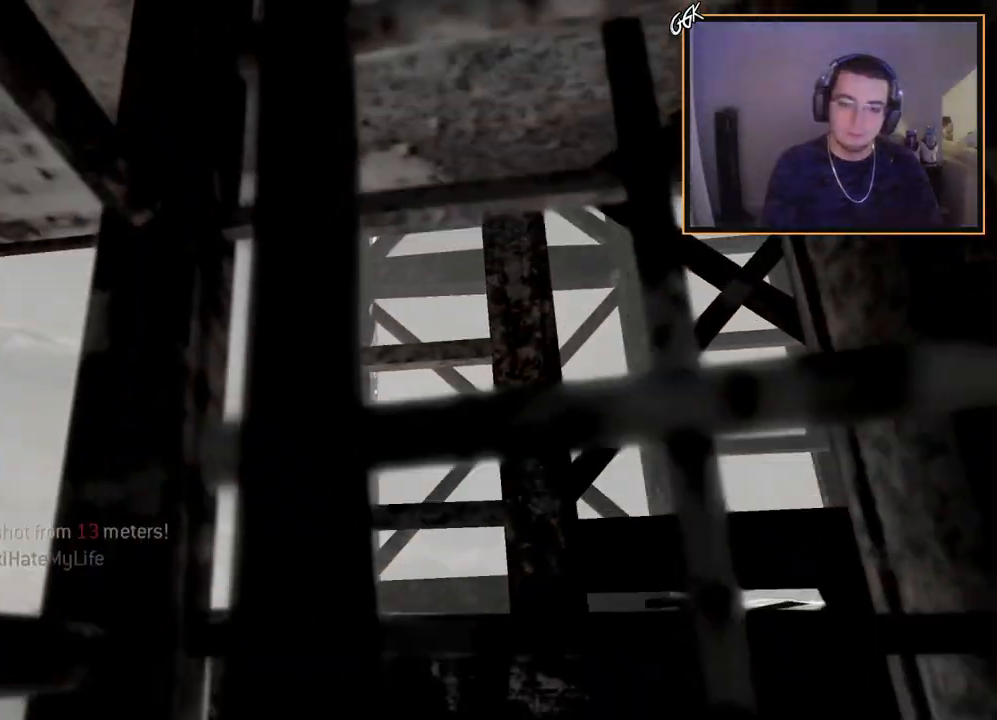
{"buttons": [], "left_stick": "up-right", "right_stick": "center", "events": [[250, "right_stick", "up-right"], [350, "right_stick", "center"]]}
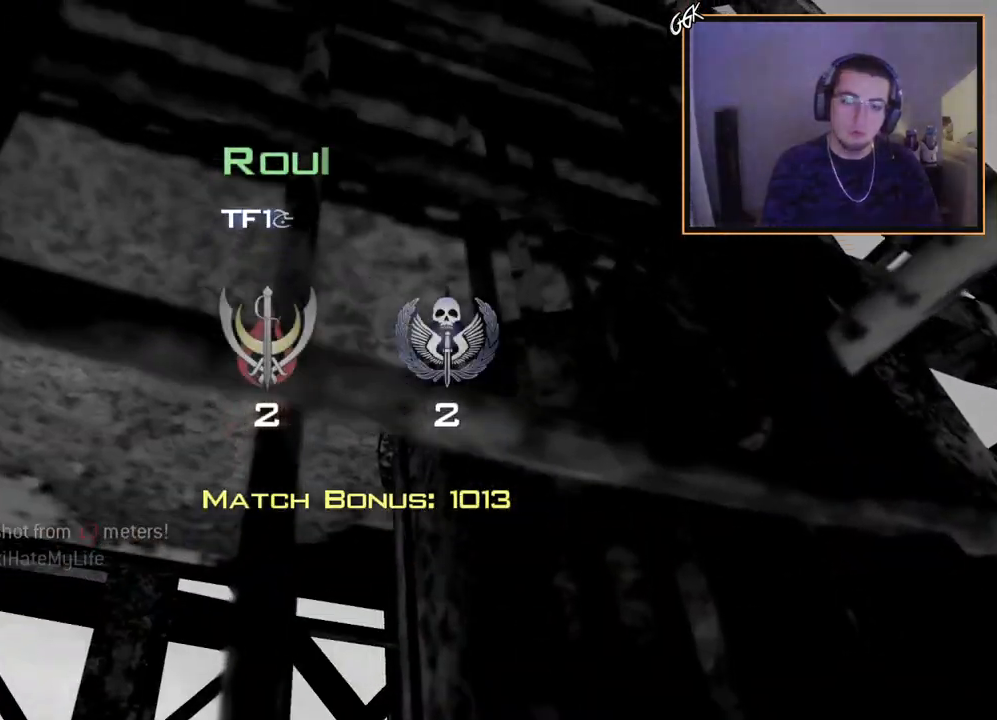
{"buttons": [], "left_stick": "center", "right_stick": "center", "events": [[450, "left_stick", "center"]]}